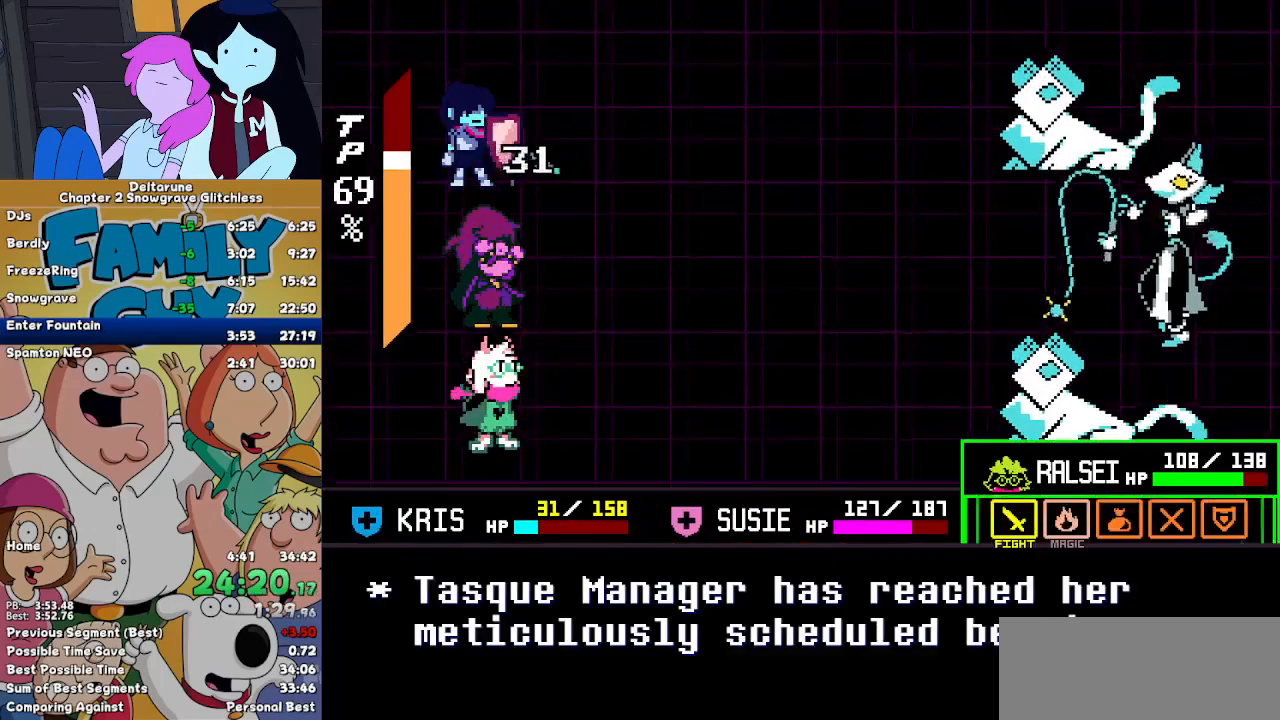
Gameplay with keyboard; each line is a JSON object with the keys held at the frame after it. "events" lists presses ("down") and releases ("up") of "c", "down", "left", "return", "right", "up", "x" and "z" between this image and that frame as [ms after this image, input, new state], when the widget could be followed in between. No other keys are recorded. Mouse input is not recorded. Not read: ctrl shift.
{"keys": [], "events": [[100, "right", "down"], [167, "right", "up"], [167, "z", "down"], [267, "z", "up"]]}
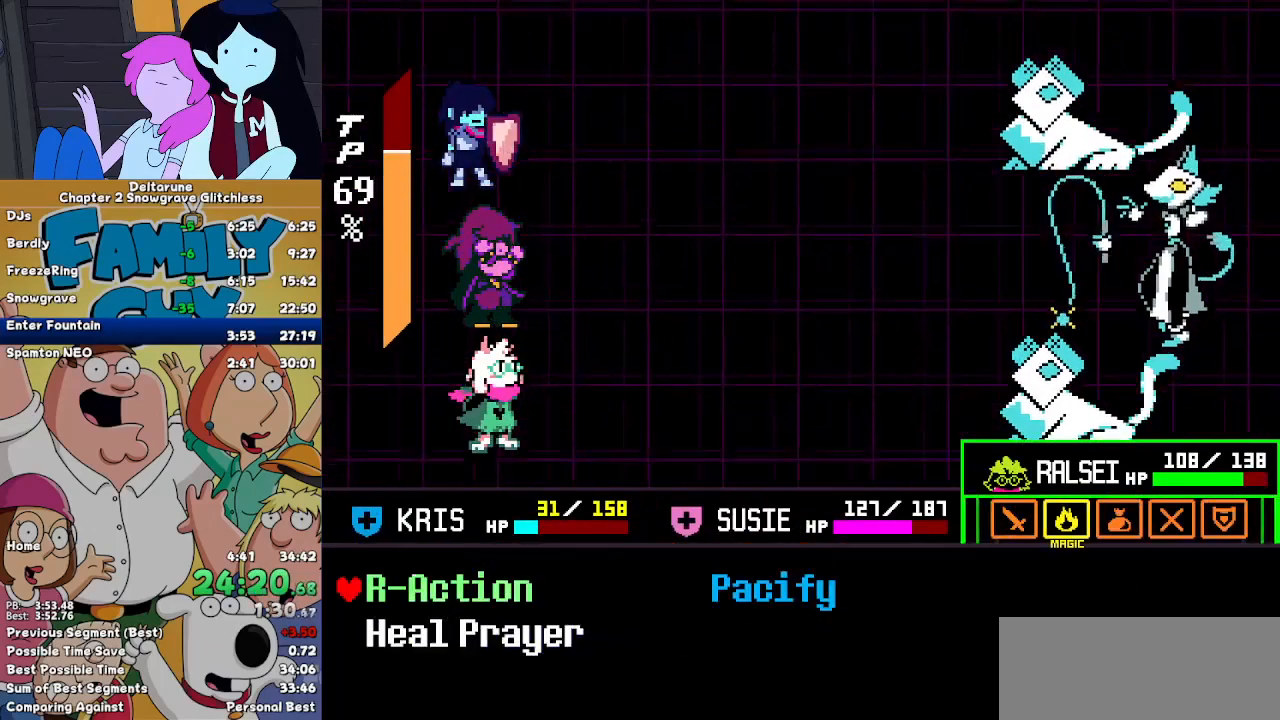
{"keys": [], "events": [[67, "right", "down"], [167, "right", "up"], [167, "z", "down"], [200, "down", "down"], [200, "z", "up"], [300, "down", "up"], [300, "z", "down"], [367, "z", "up"]]}
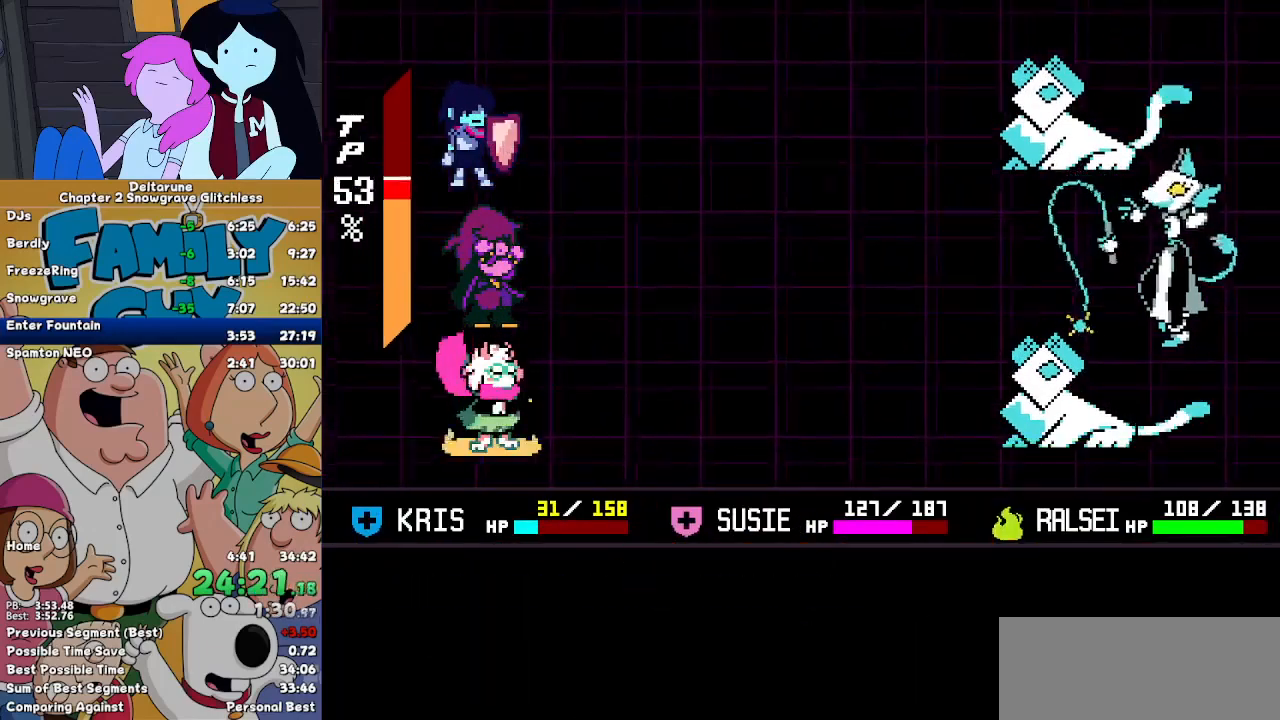
{"keys": ["left"], "events": [[33, "left", "down"]]}
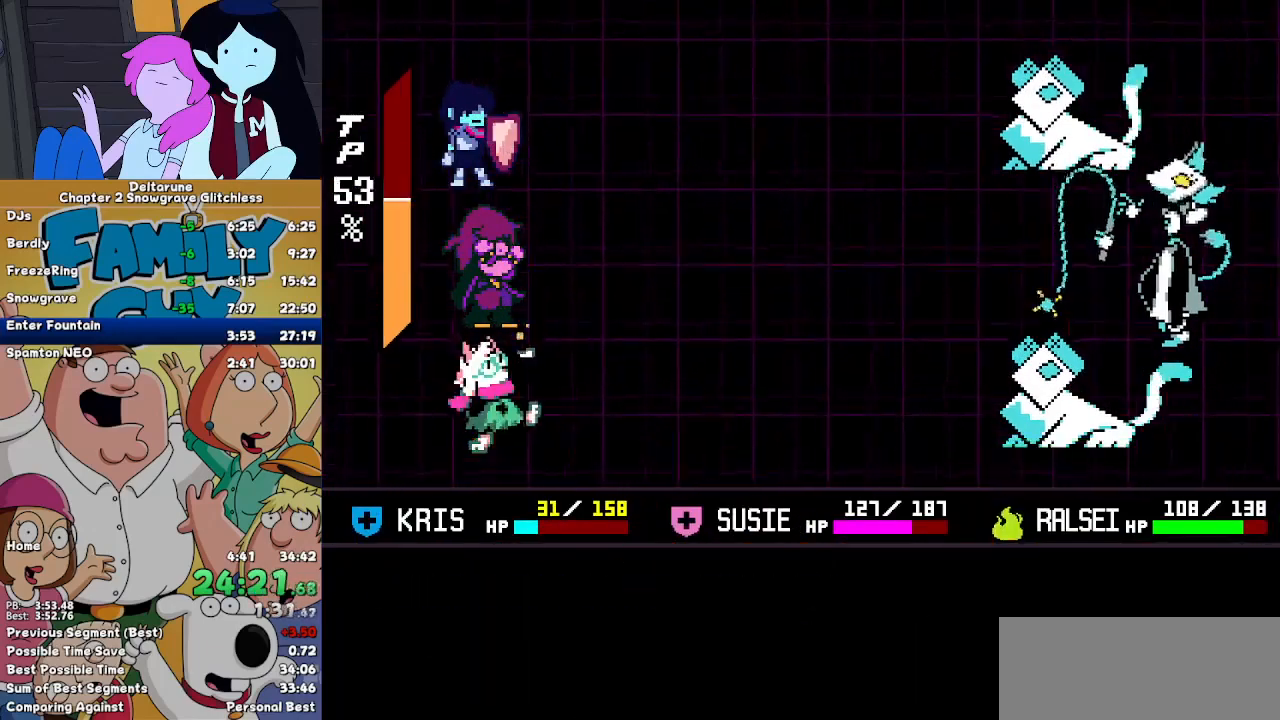
{"keys": ["left"], "events": []}
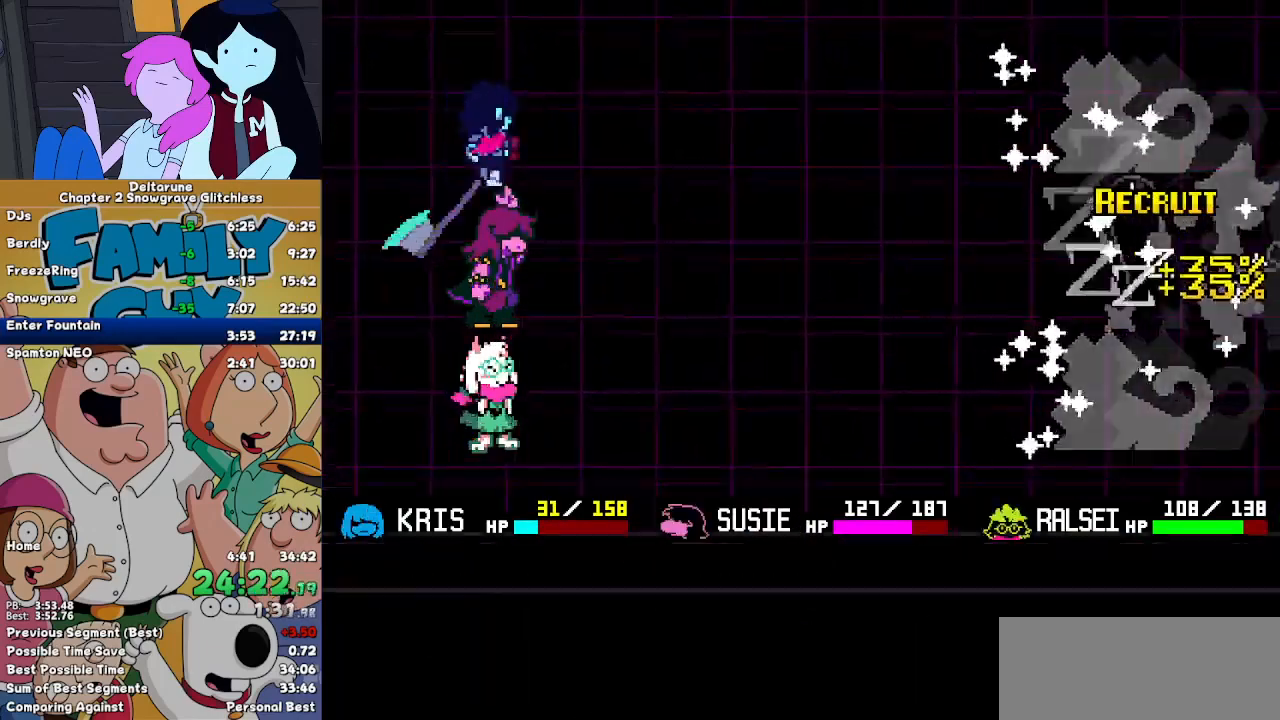
{"keys": ["left"], "events": []}
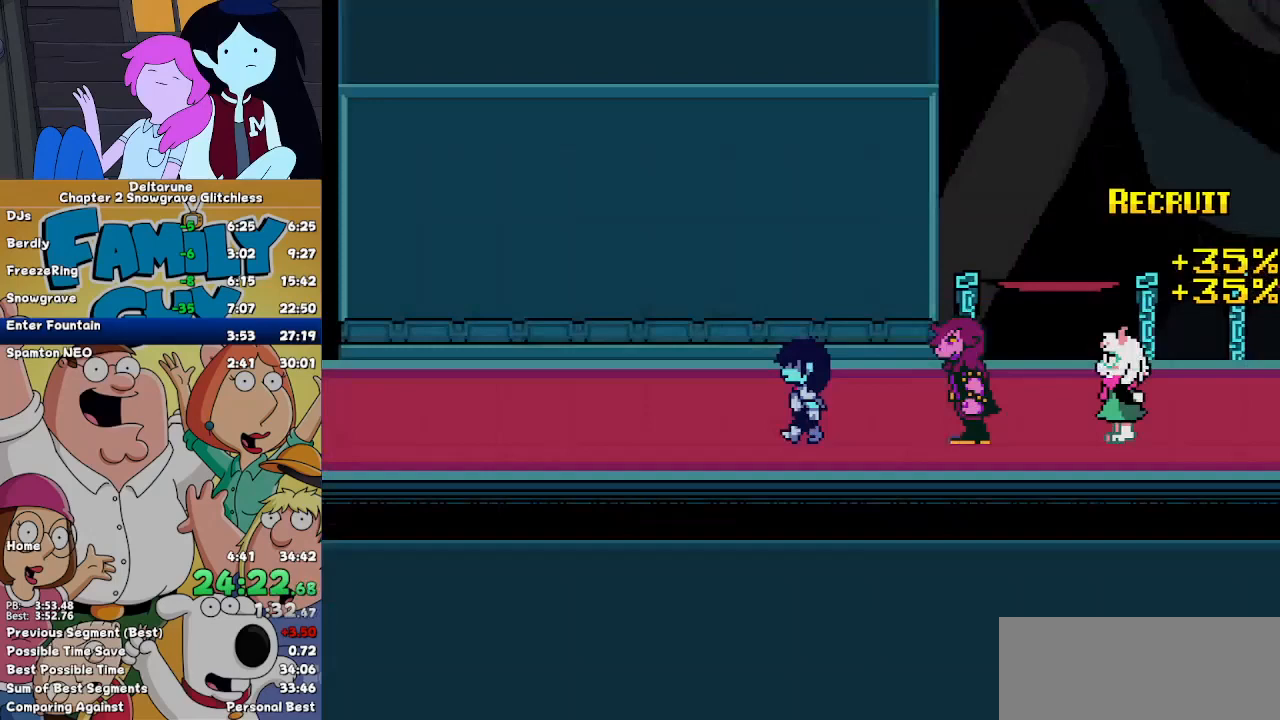
{"keys": ["left"], "events": [[267, "up", "down"], [333, "up", "up"]]}
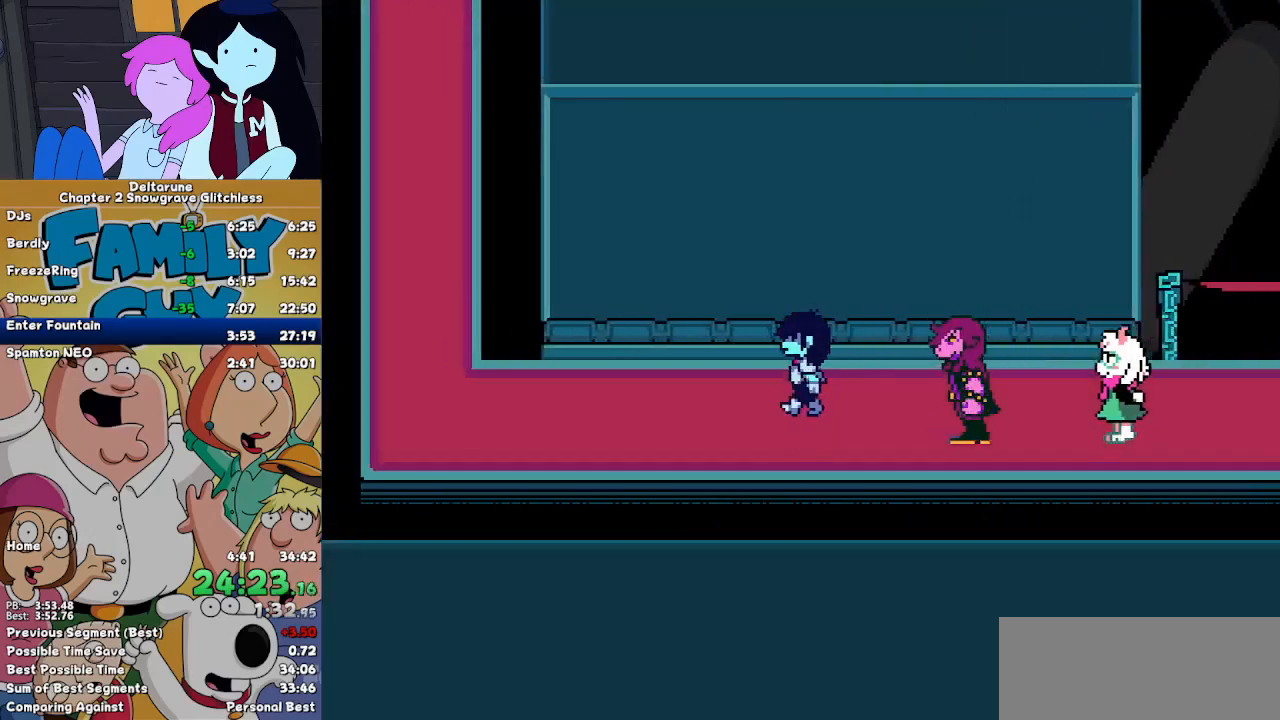
{"keys": ["left"], "events": []}
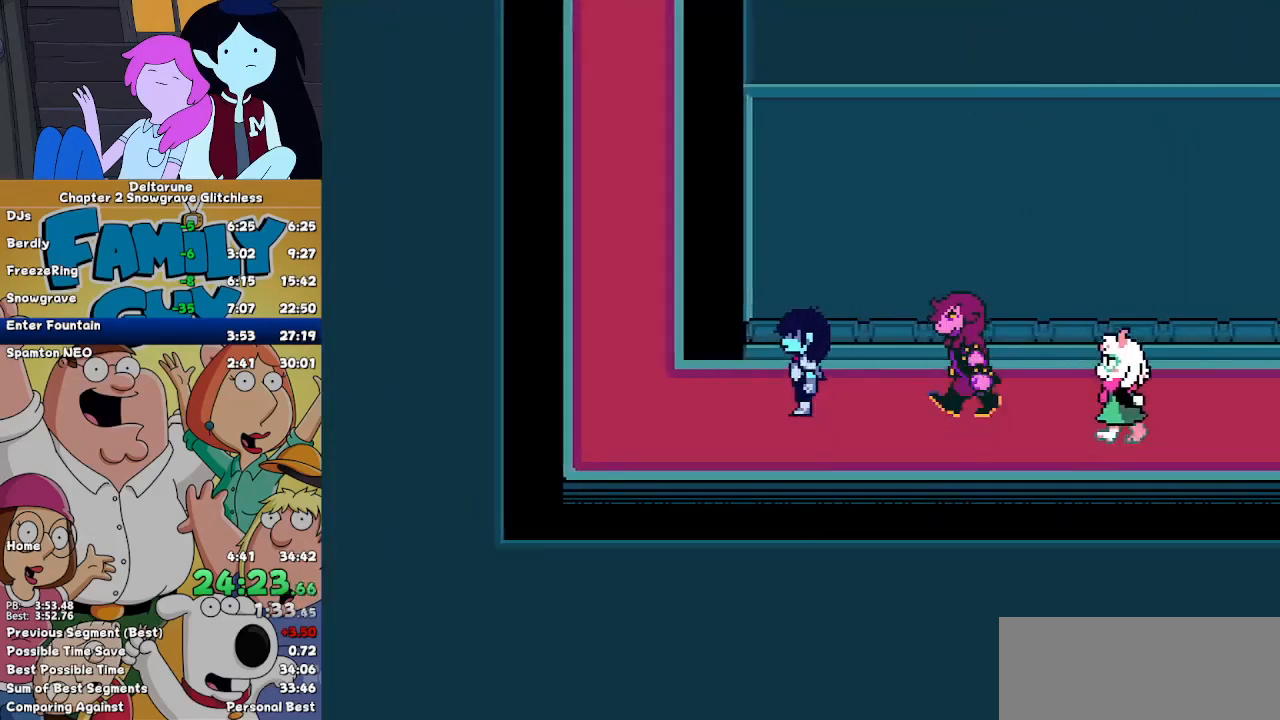
{"keys": ["up"], "events": [[367, "up", "down"], [467, "left", "up"]]}
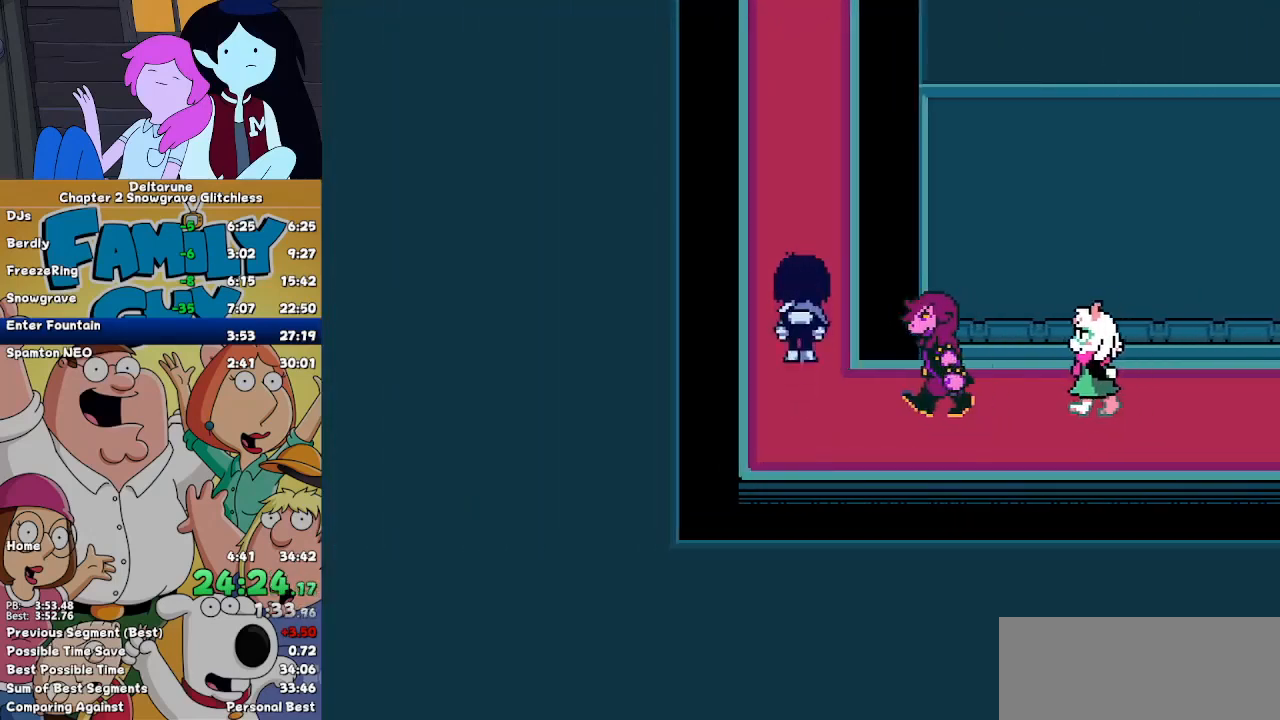
{"keys": ["up"], "events": []}
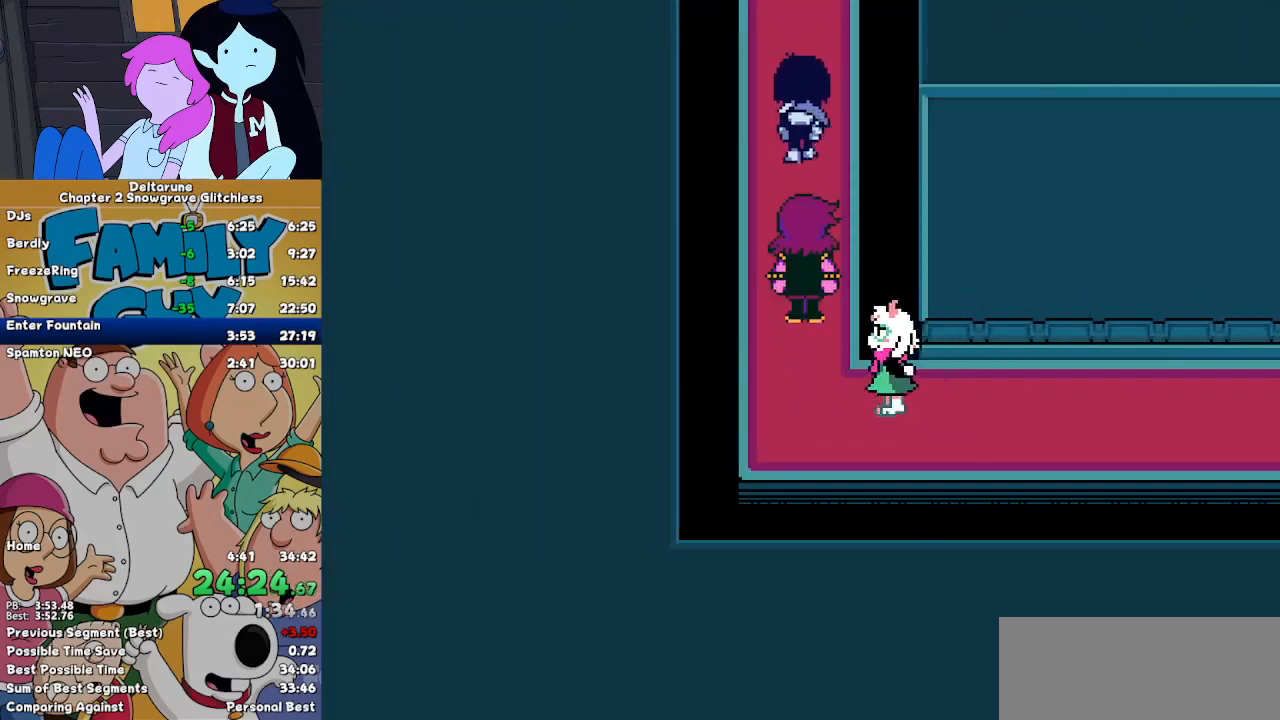
{"keys": ["up"], "events": []}
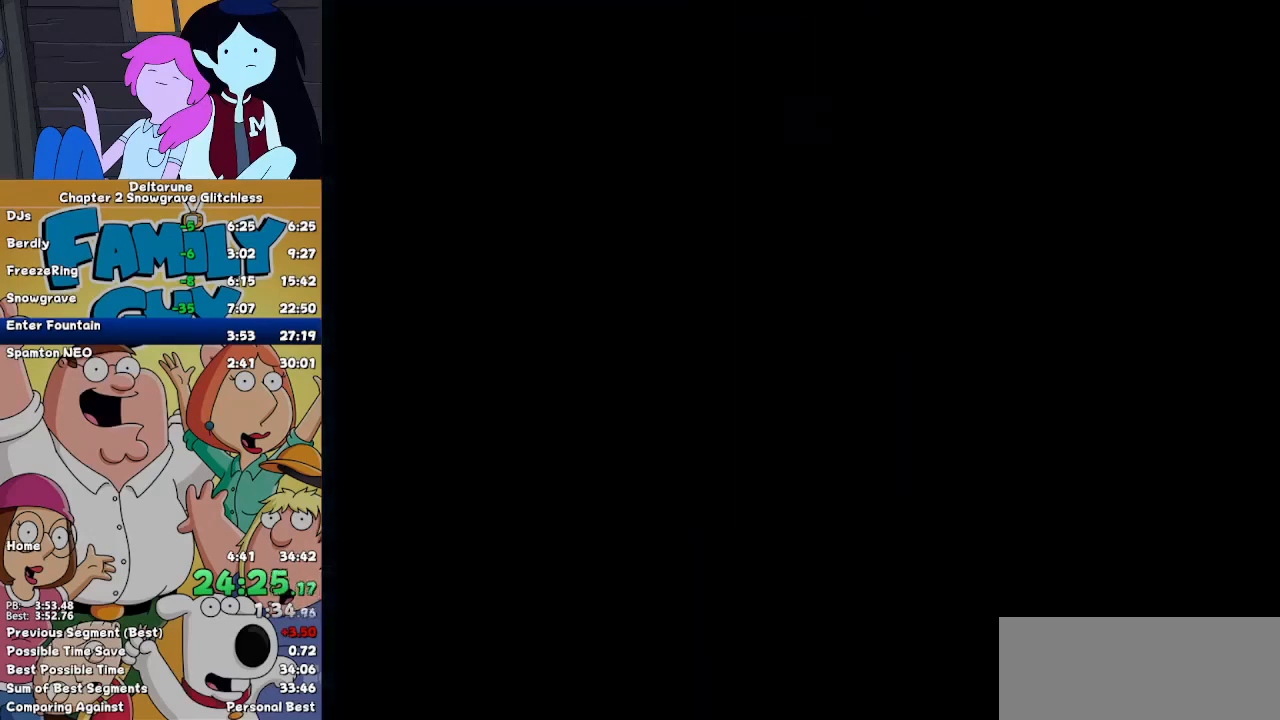
{"keys": ["up"], "events": []}
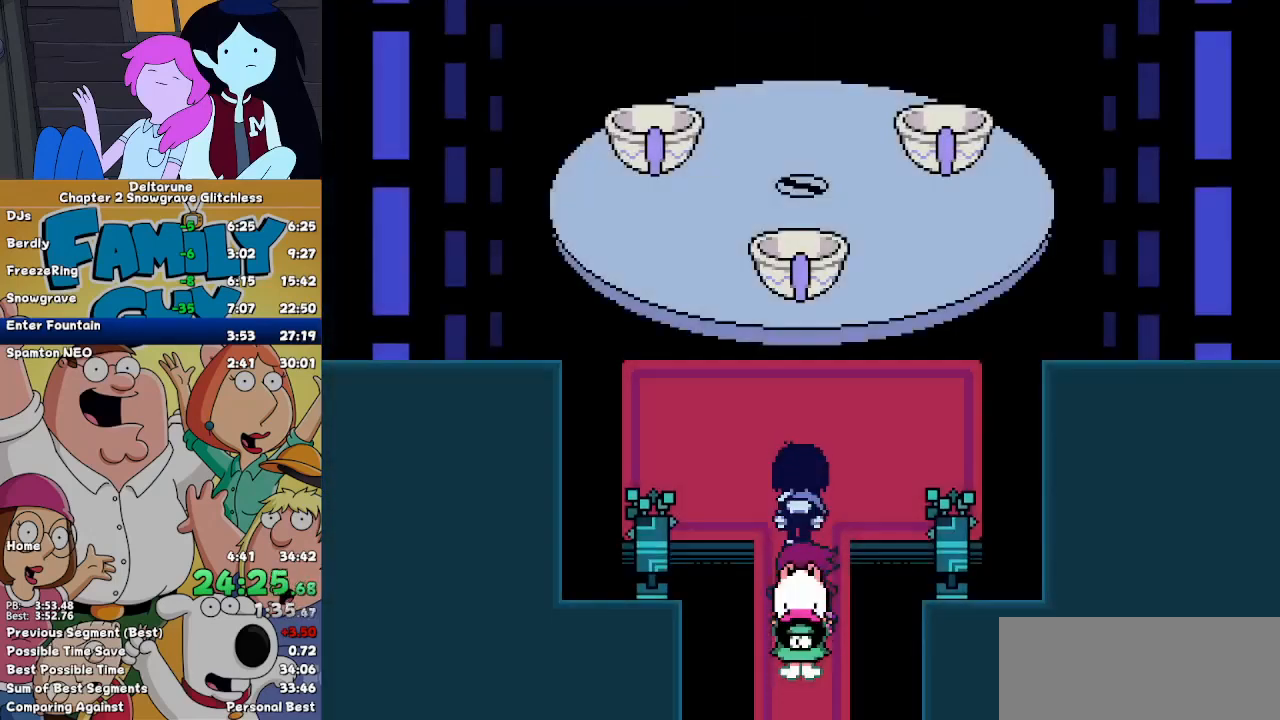
{"keys": ["up"], "events": [[267, "return", "down"], [333, "return", "up"], [333, "z", "down"], [367, "return", "down"], [367, "z", "up"], [433, "z", "down"], [500, "return", "up"], [500, "z", "up"]]}
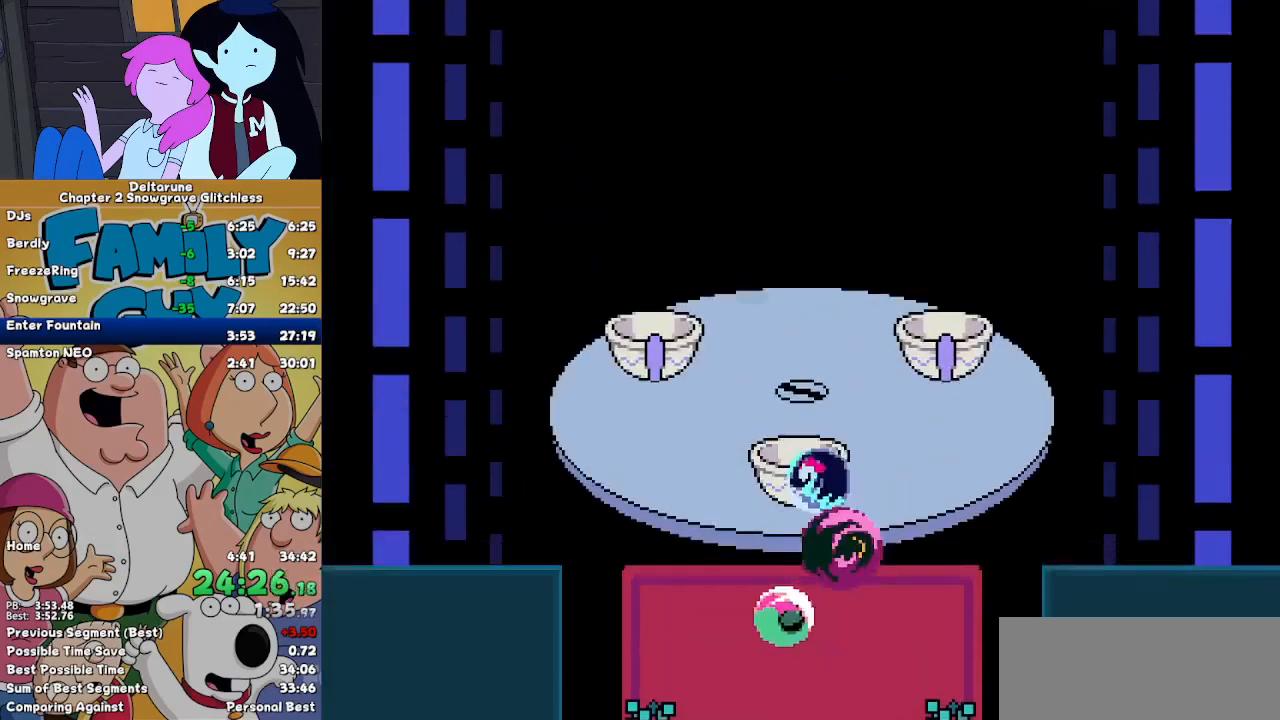
{"keys": ["down"], "events": [[67, "up", "up"], [100, "down", "down"]]}
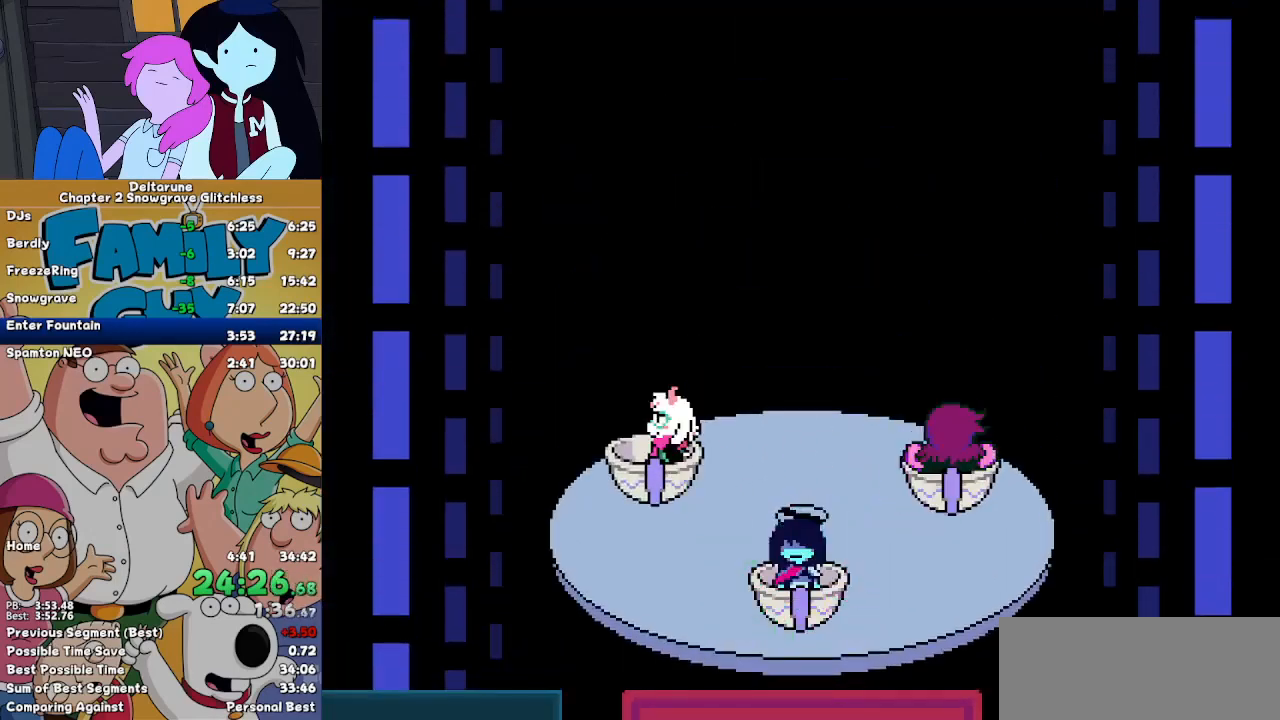
{"keys": ["down"], "events": []}
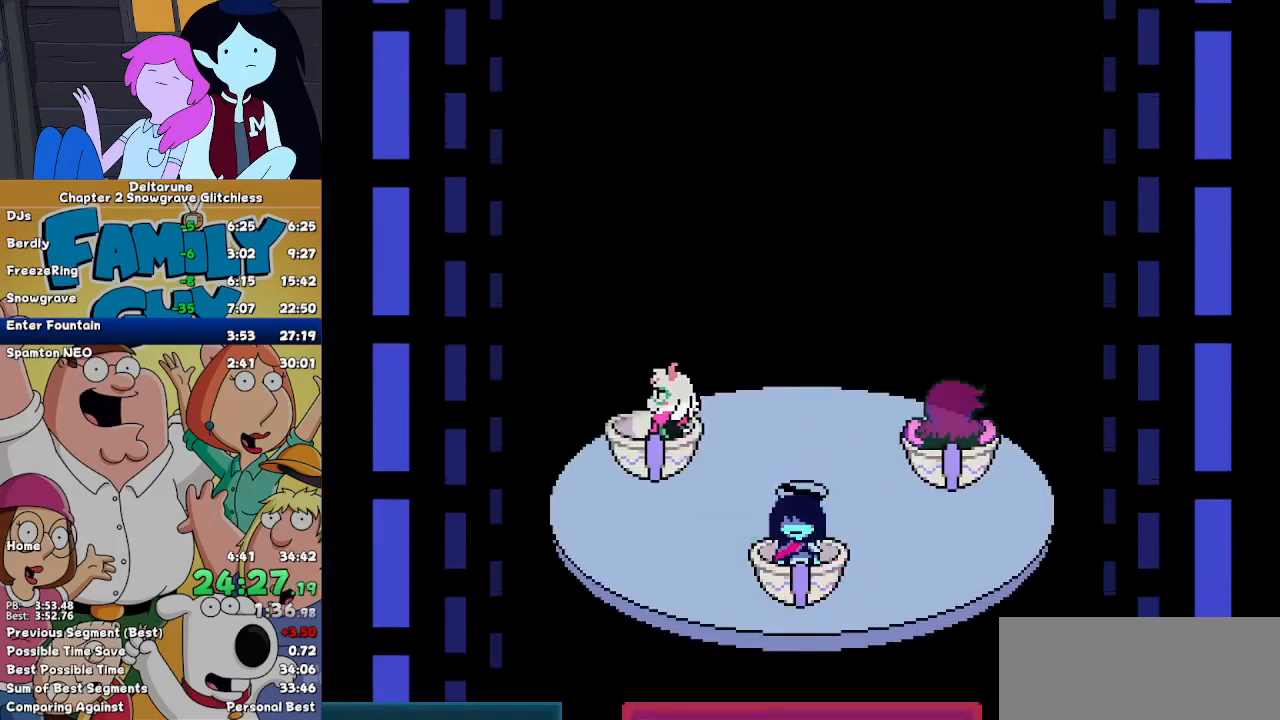
{"keys": ["down"]}
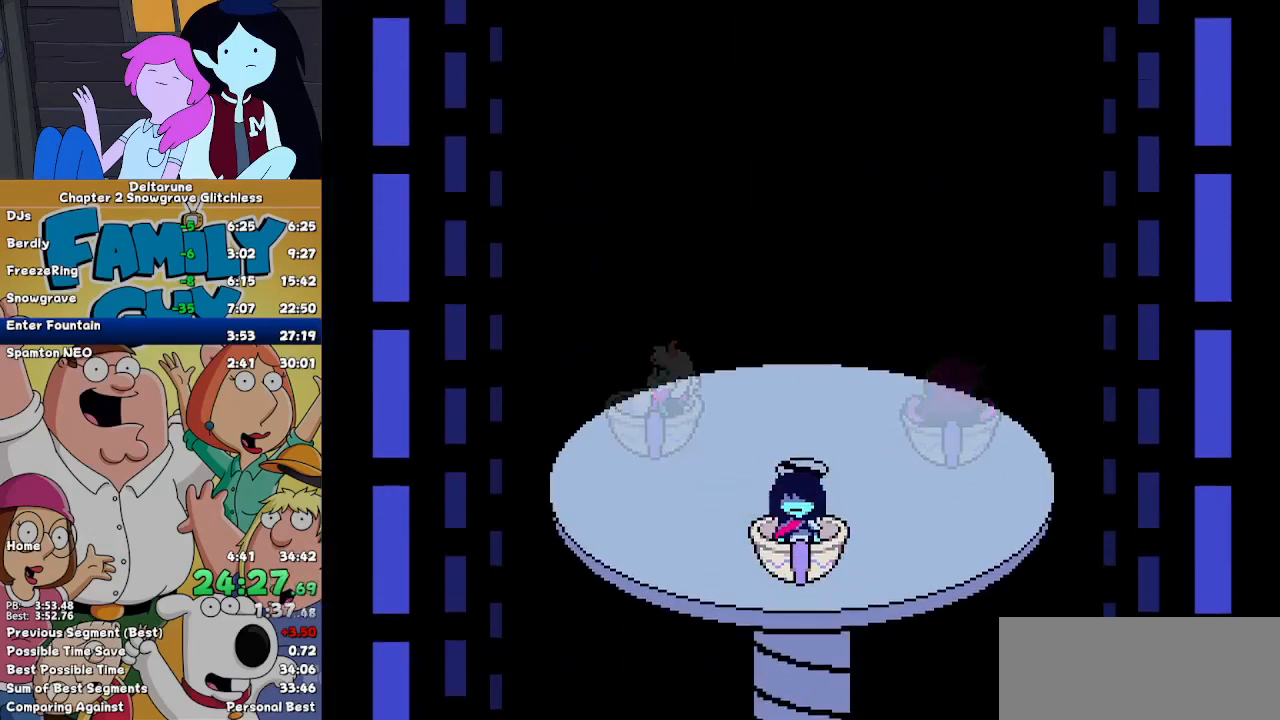
{"keys": ["down"], "events": [[100, "up", "down"], [133, "down", "up"], [233, "down", "down"], [467, "up", "up"]]}
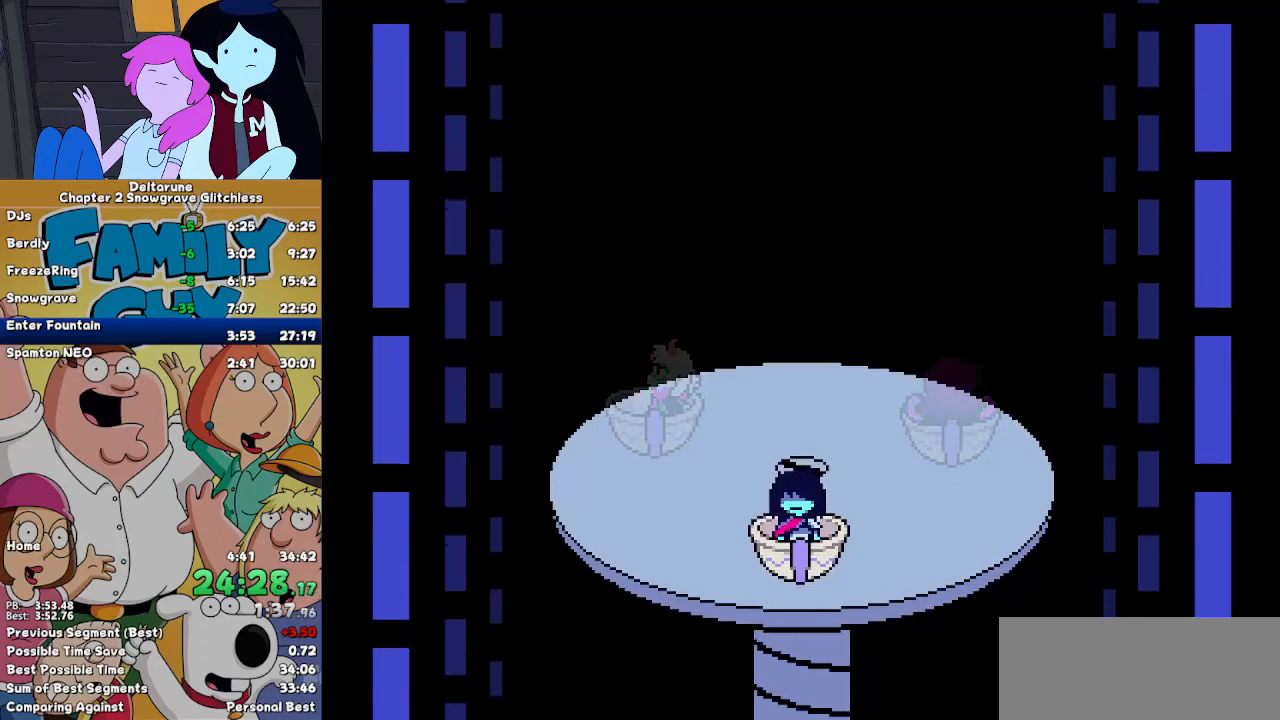
{"keys": ["down"], "events": [[67, "up", "down"], [100, "down", "up"], [200, "down", "down"], [467, "up", "up"]]}
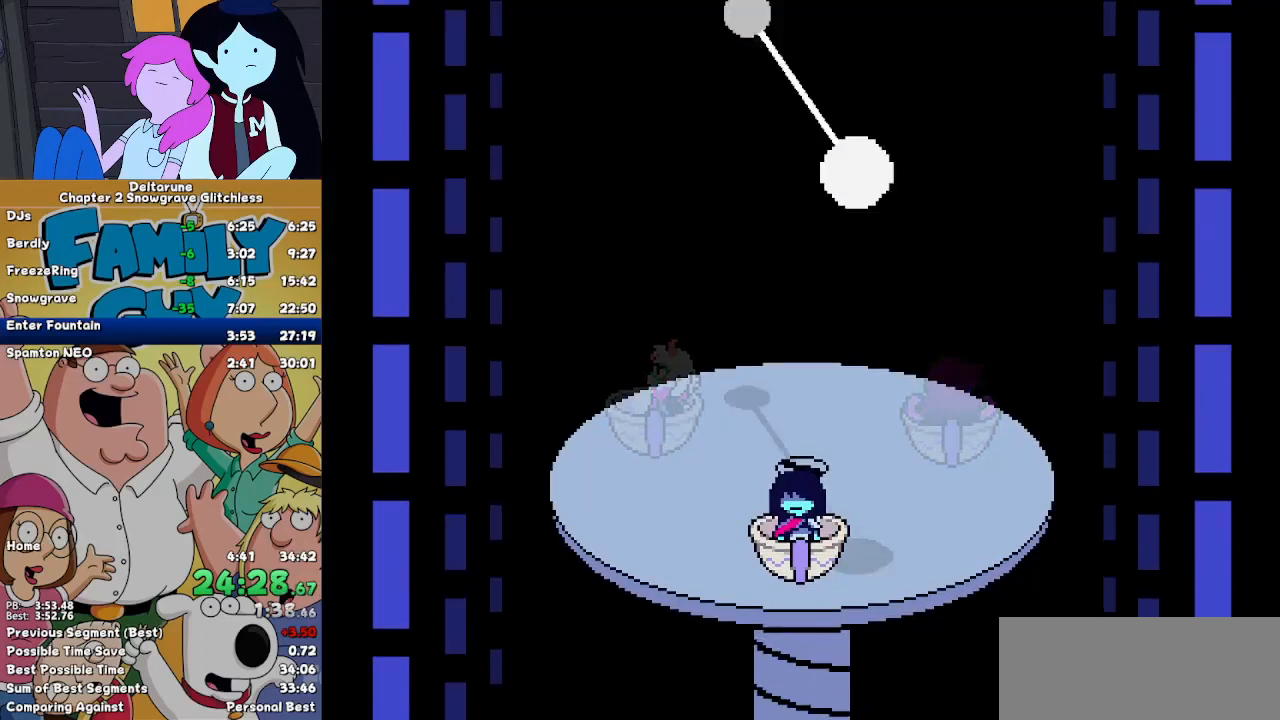
{"keys": ["down"], "events": [[67, "down", "up"], [67, "up", "down"], [167, "down", "down"], [433, "up", "up"]]}
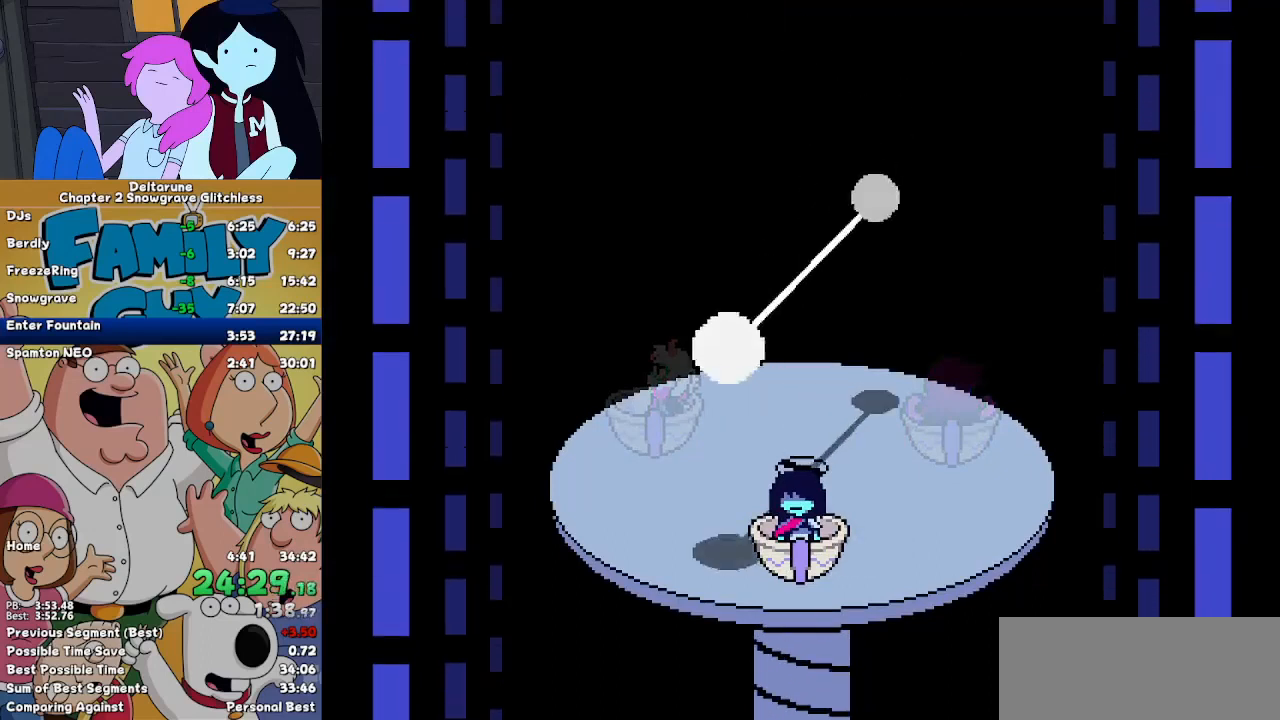
{"keys": ["down", "up"]}
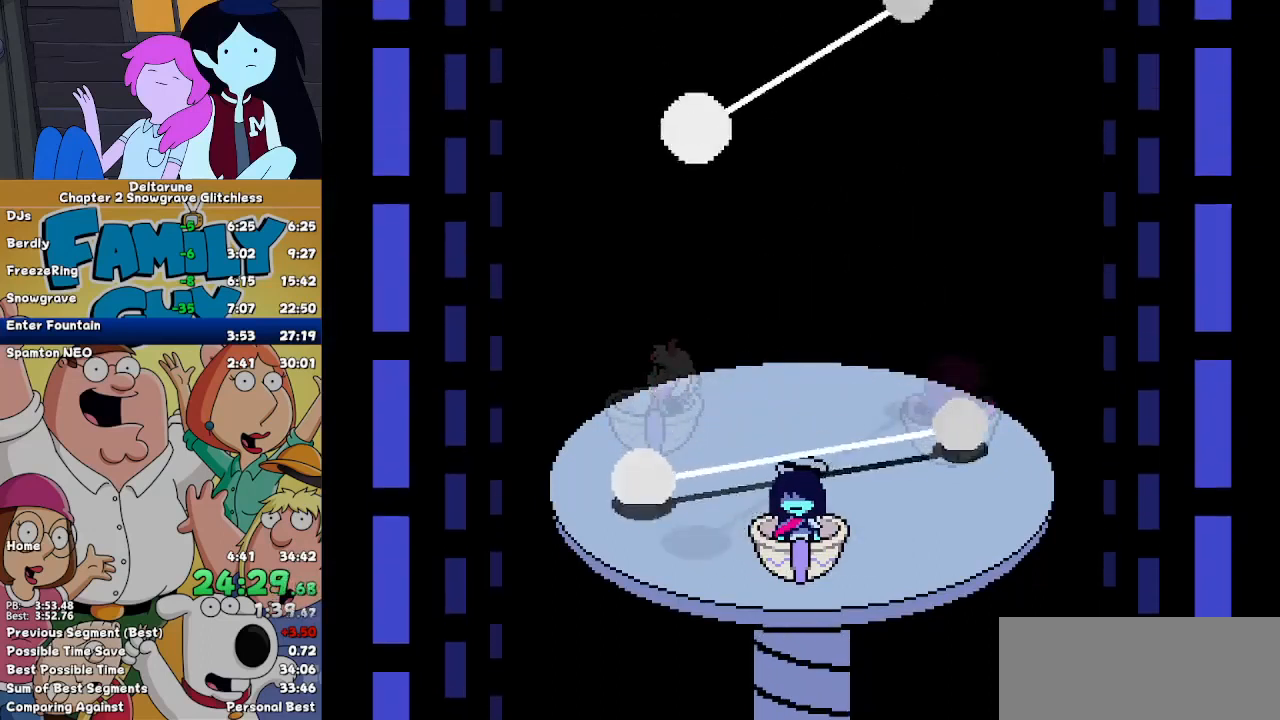
{"keys": ["up"], "events": [[33, "down", "up"], [133, "down", "down"], [367, "up", "up"], [467, "up", "down"], [500, "down", "up"]]}
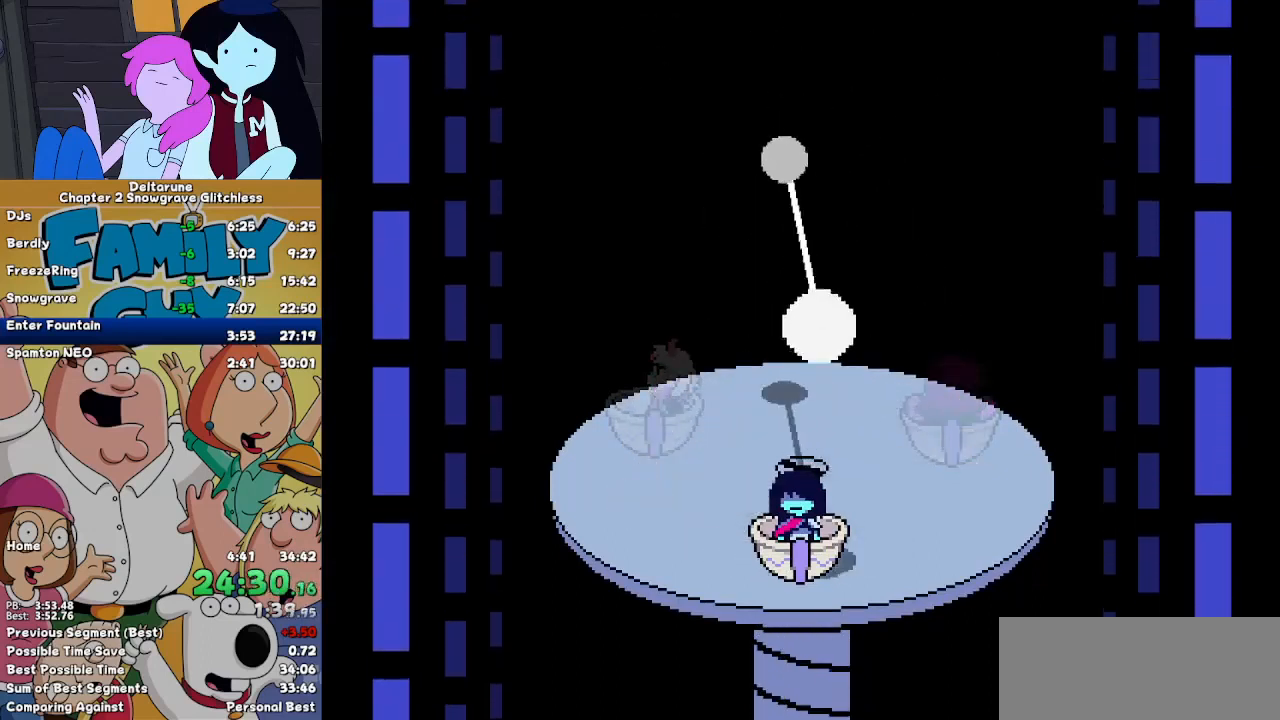
{"keys": ["up"], "events": [[100, "down", "down"], [367, "up", "up"], [467, "down", "up"], [467, "up", "down"]]}
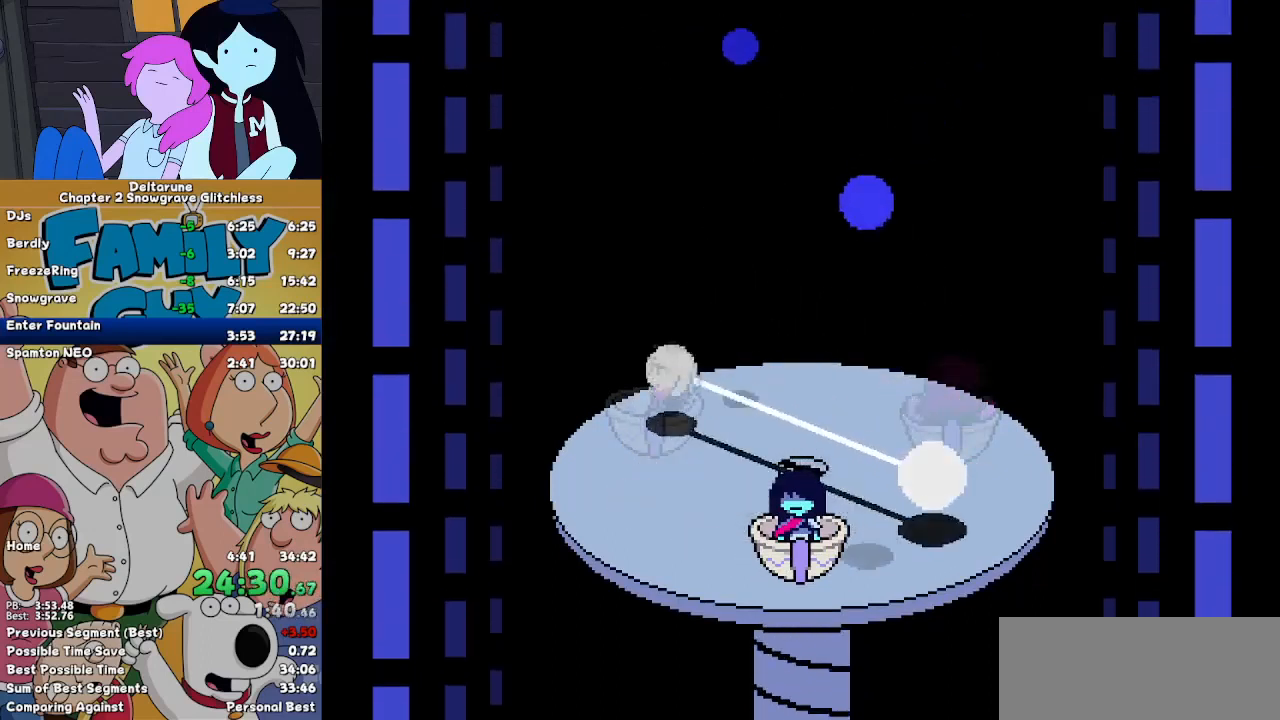
{"keys": [], "events": [[67, "down", "down"], [333, "up", "up"], [467, "down", "up"]]}
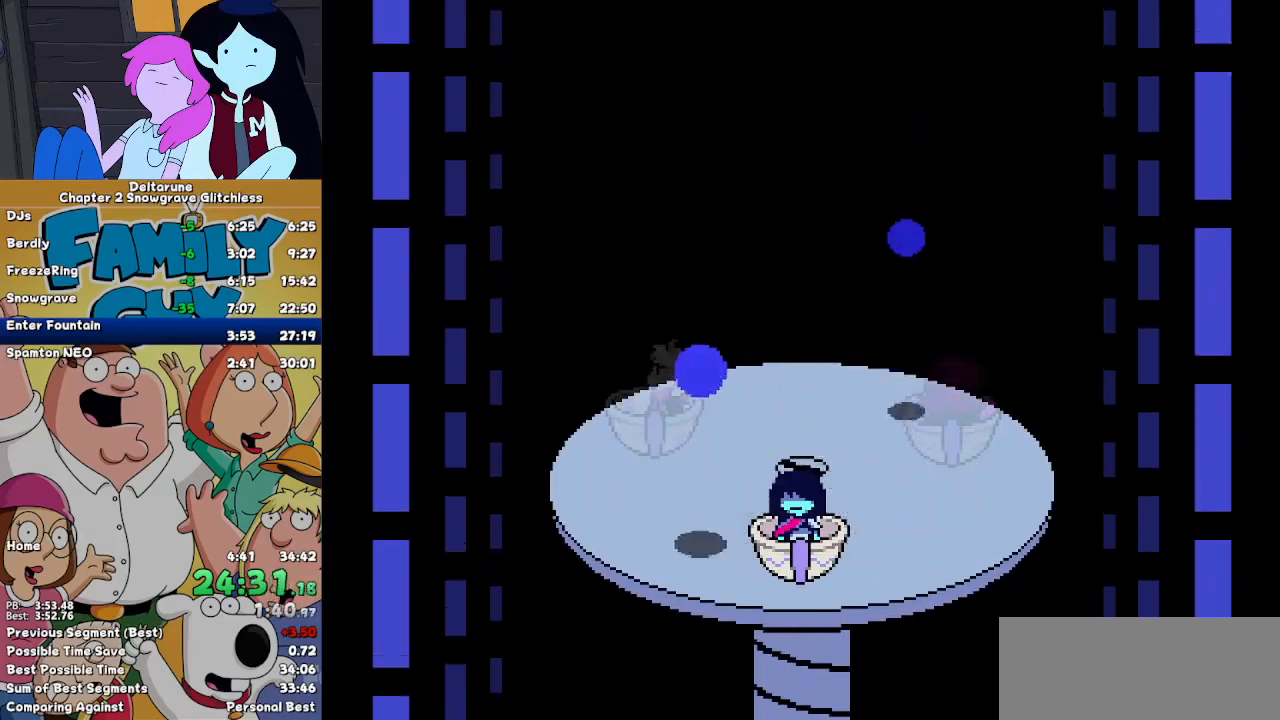
{"keys": ["right", "up"]}